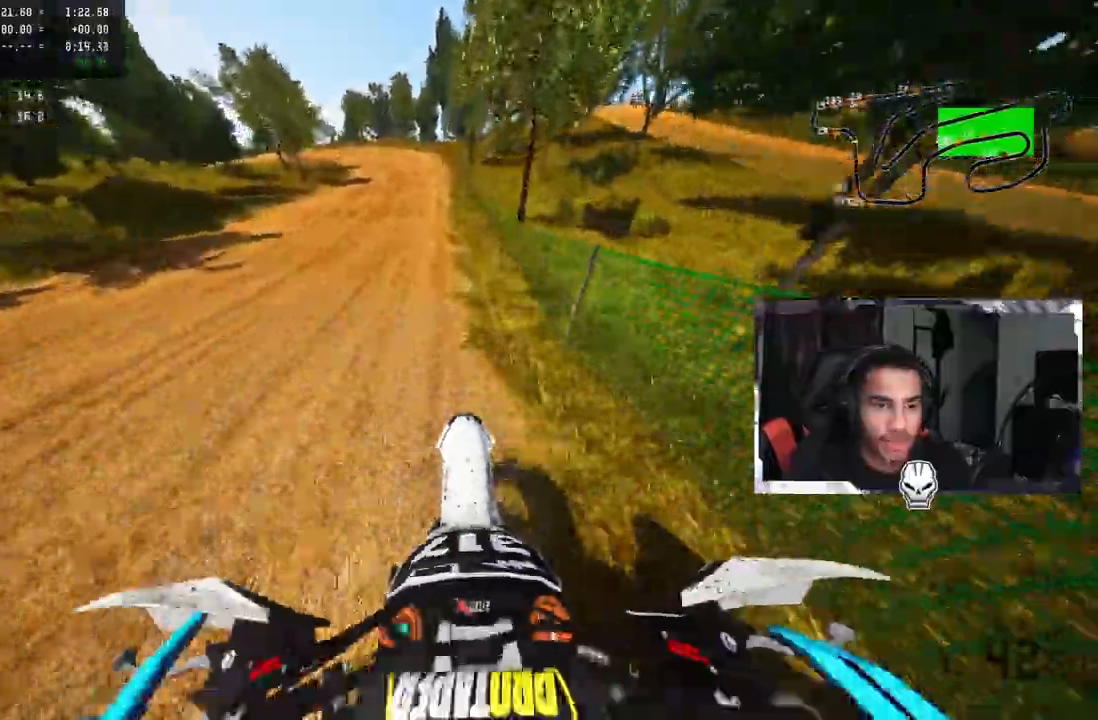
Gameplay with a controller (PlayStation layout); each line is a JSON object with the inputs held at the frame after it (dt_ms = milliseconds from this image to that frame). "events" lists button and stick changes between this image and that frame as [ms after this image, input, new state], when the widget could be followed in between. Not read: CROSS.
{"dt_ms": 500, "buttons": ["R2"], "left_stick": "up-left", "right_stick": "up", "events": [[17, "left_stick", "up-left"]]}
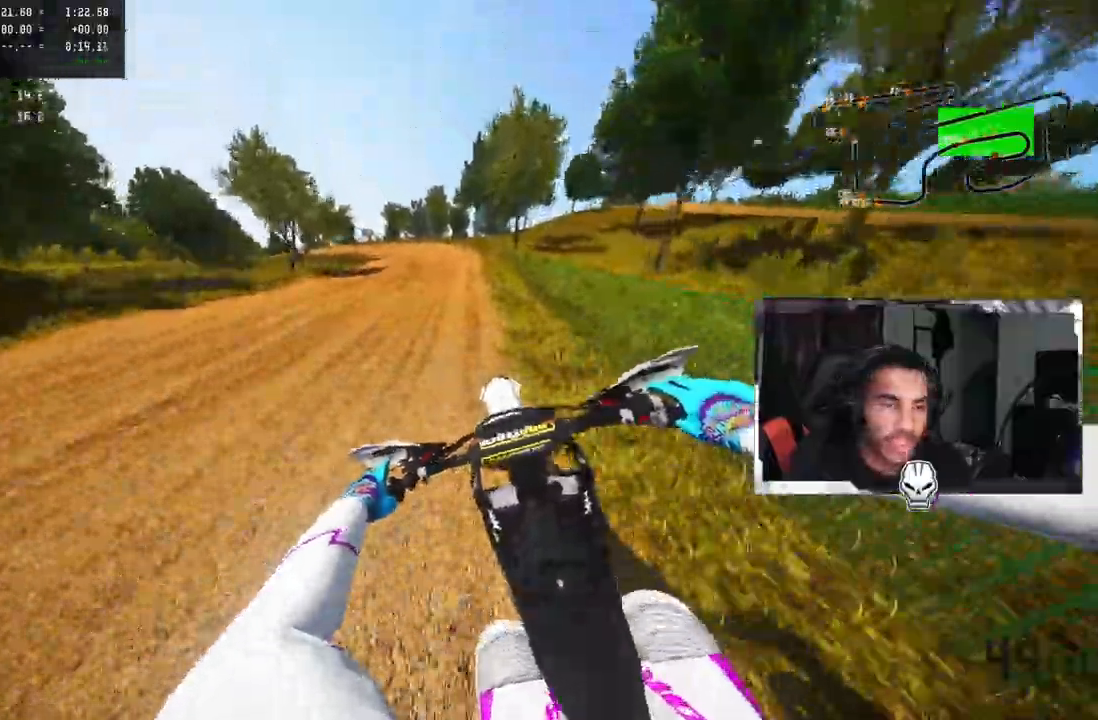
{"dt_ms": 1000, "buttons": ["R2"], "left_stick": "up-left", "right_stick": "up"}
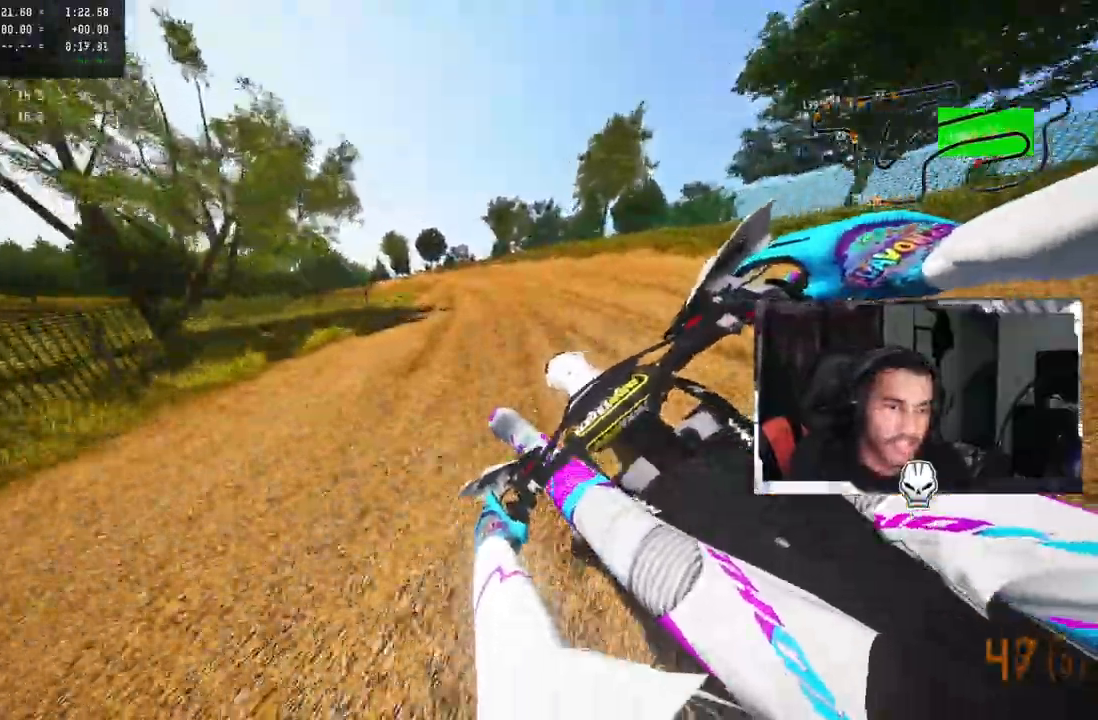
{"dt_ms": 1000, "buttons": [], "left_stick": "up-left", "right_stick": "center"}
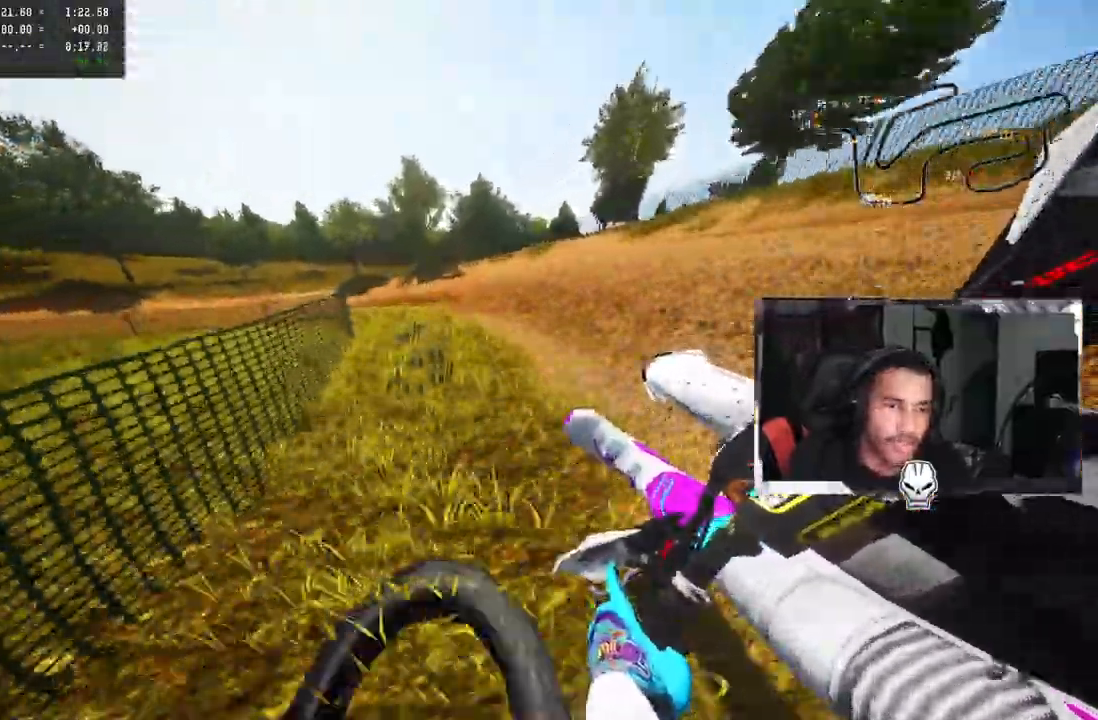
{"dt_ms": 500, "buttons": ["R2"], "left_stick": "up-left", "right_stick": "up"}
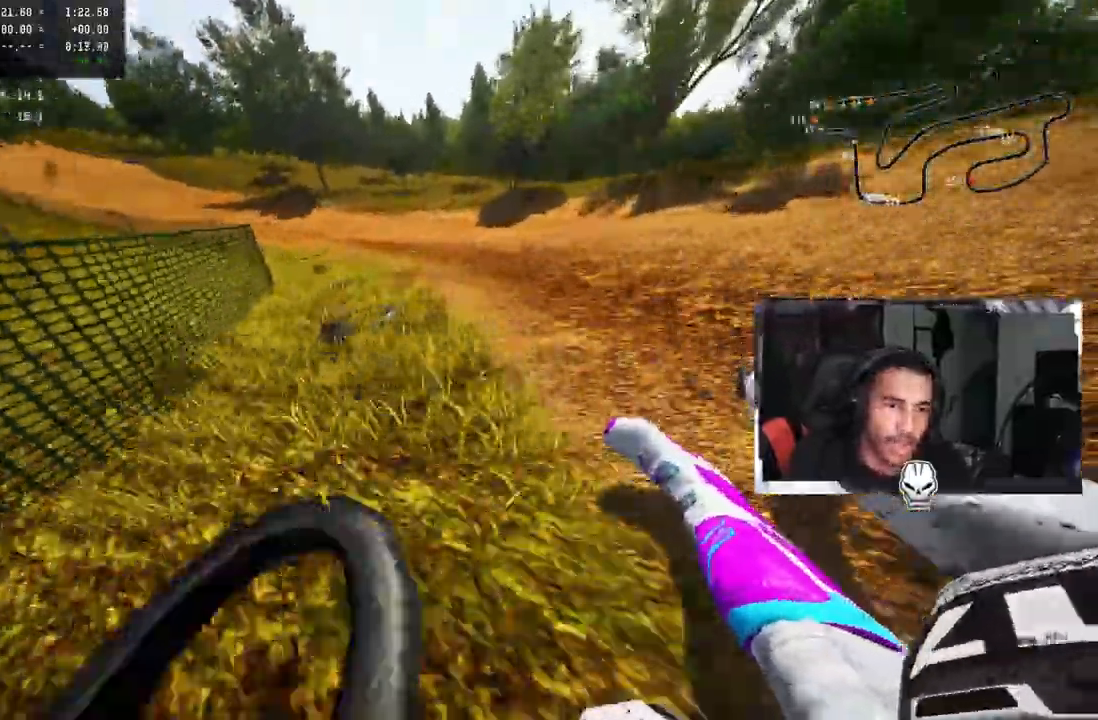
{"dt_ms": 500, "buttons": ["R2"], "left_stick": "up-left", "right_stick": "up", "events": []}
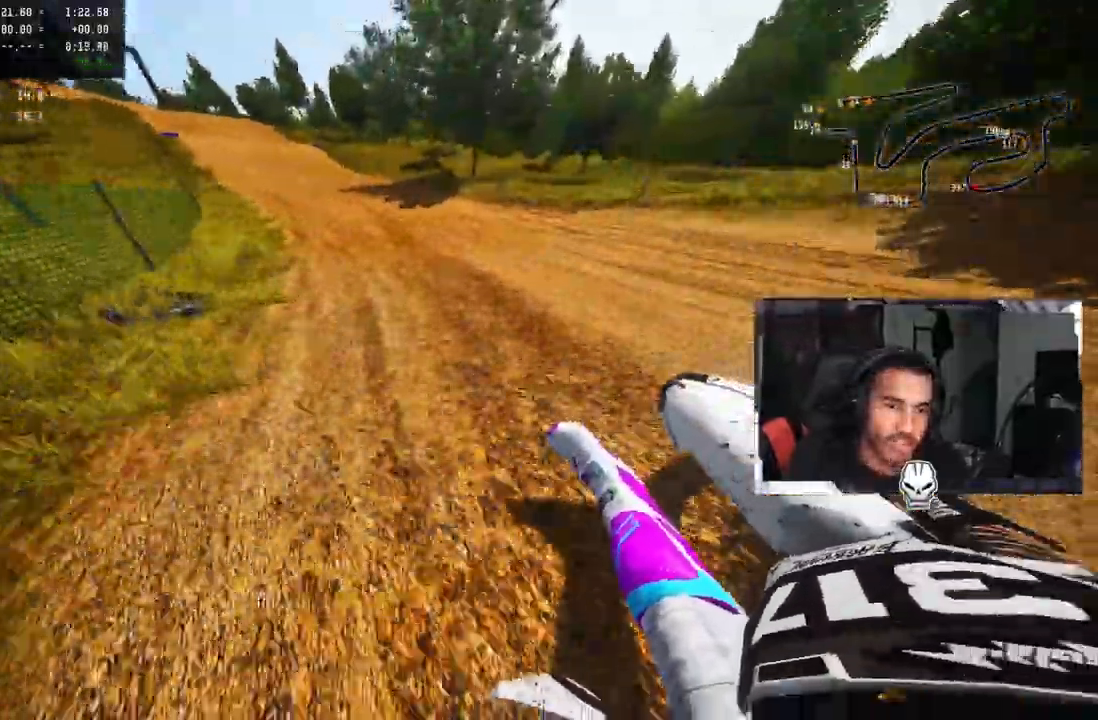
{"dt_ms": 1000, "buttons": ["R2"], "left_stick": "center", "right_stick": "center"}
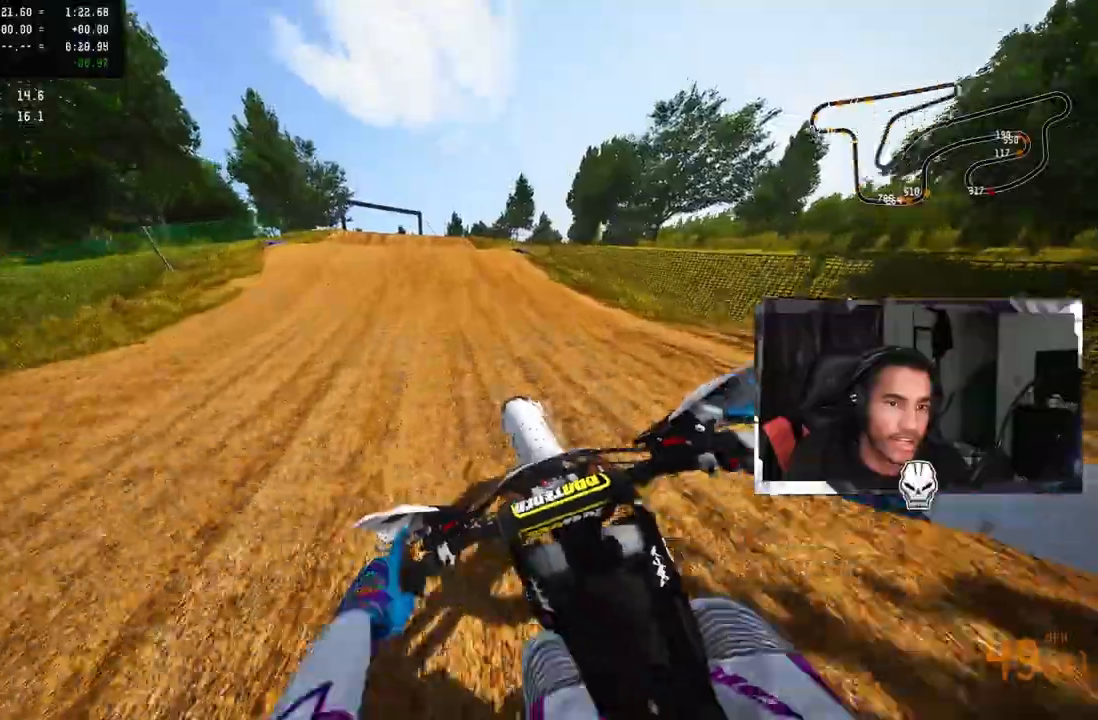
{"dt_ms": 500, "buttons": [], "left_stick": "left", "right_stick": "center", "events": [[67, "R3", "down"], [167, "R3", "up"], [217, "R2", "up"], [300, "R3", "down"], [317, "left_stick", "left"], [417, "R3", "up"]]}
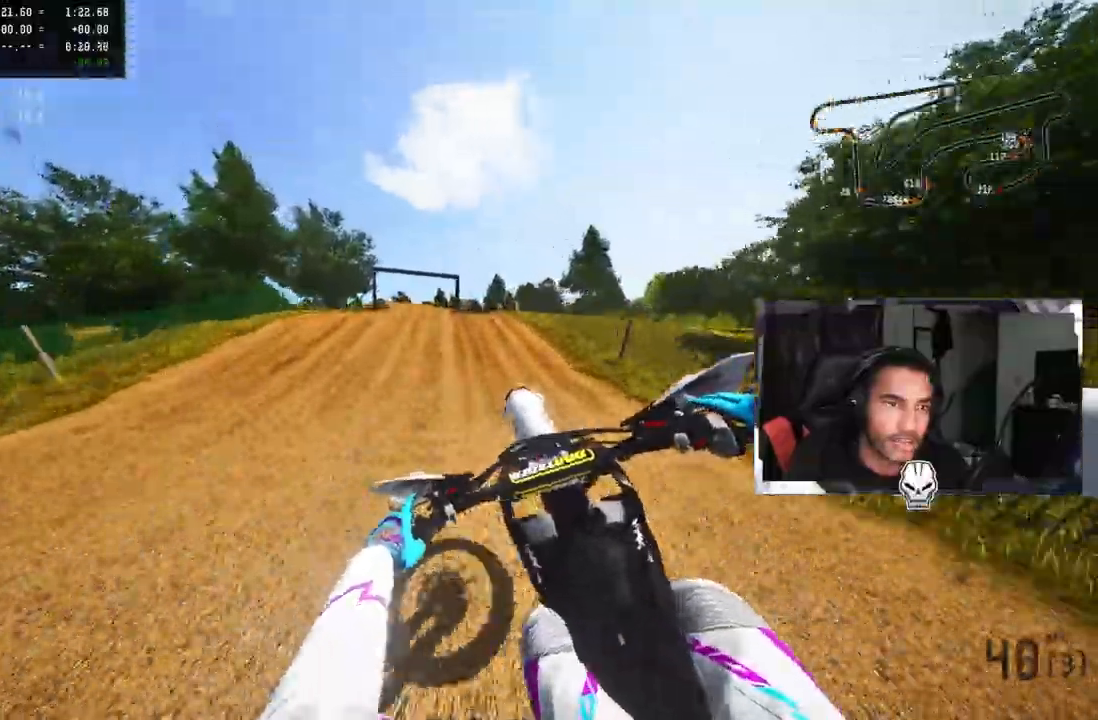
{"dt_ms": 500, "buttons": [], "left_stick": "up-right", "right_stick": "center", "events": [[17, "left_stick", "center"], [67, "R1", "down"], [67, "R2", "down"], [117, "R3", "down"], [167, "left_stick", "up-right"], [233, "R3", "up"], [250, "R1", "up"], [283, "R2", "up"]]}
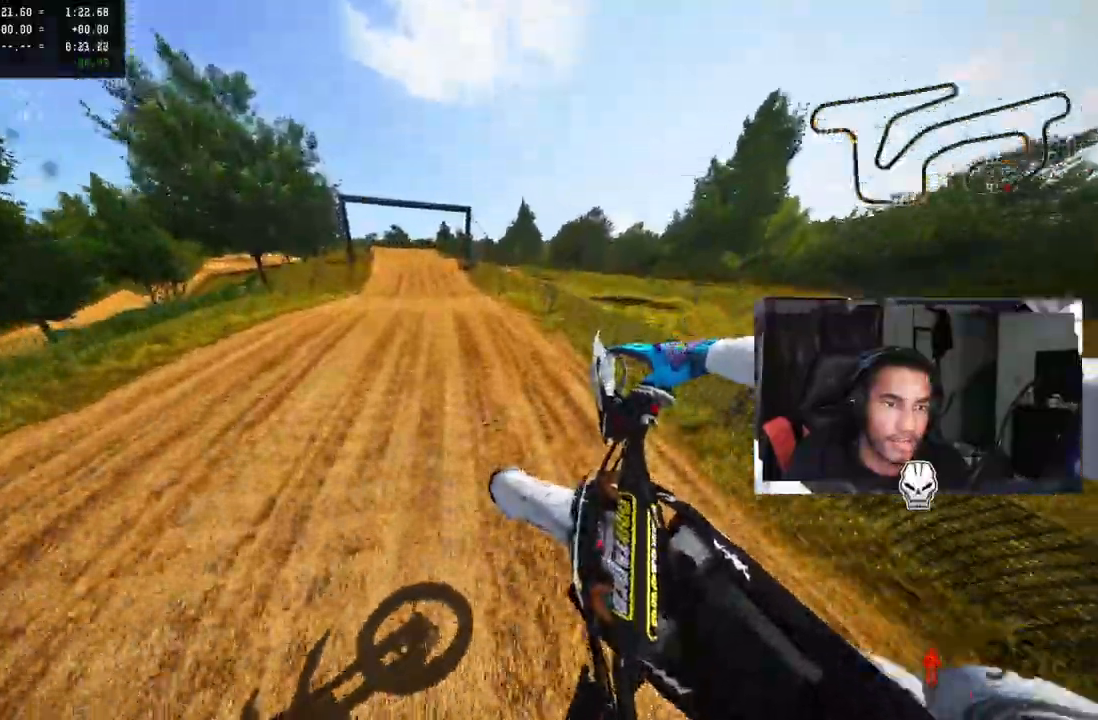
{"dt_ms": 500, "buttons": ["R2"], "left_stick": "up-left", "right_stick": "up", "events": [[117, "R2", "down"], [117, "left_stick", "up-left"], [117, "right_stick", "up"]]}
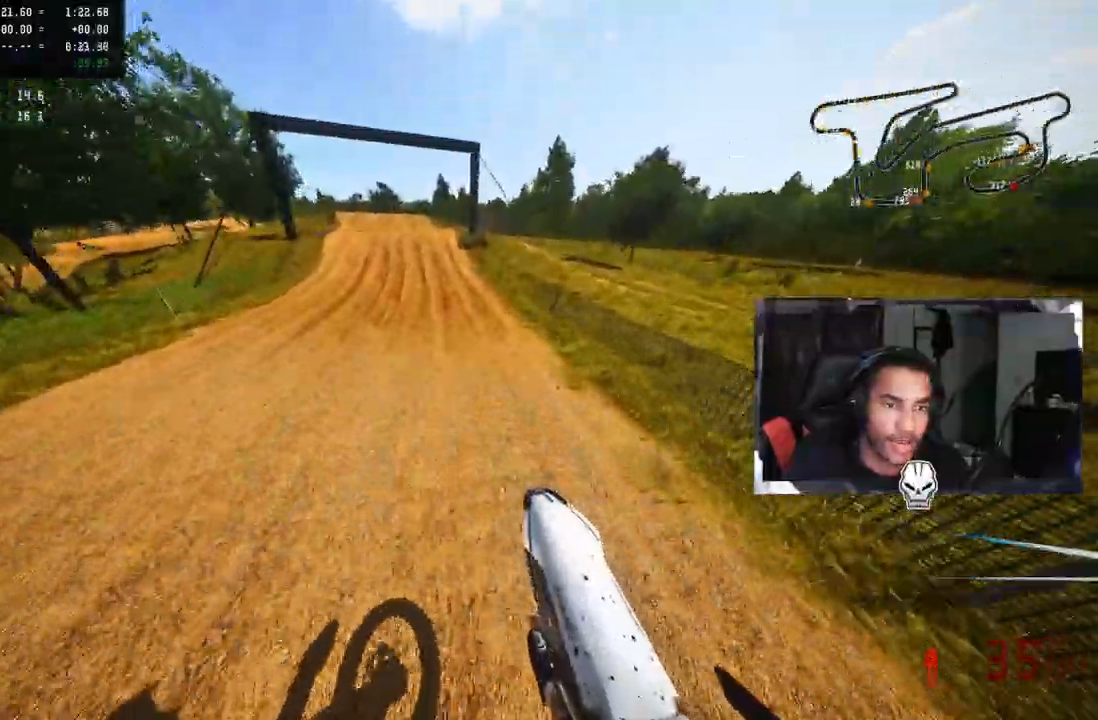
{"dt_ms": 500, "buttons": ["R2"], "left_stick": "up-left", "right_stick": "up", "events": [[317, "R3", "down"], [367, "R3", "up"]]}
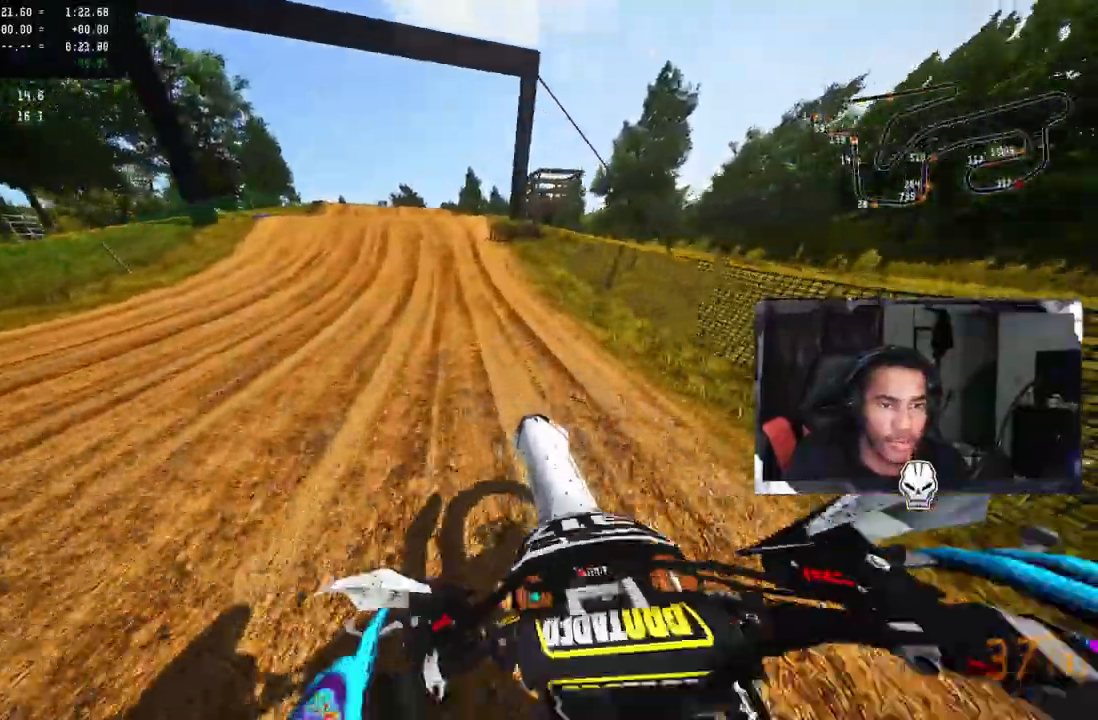
{"dt_ms": 500, "buttons": ["R2", "R3"], "left_stick": "up-left", "right_stick": "up", "events": [[450, "R3", "down"]]}
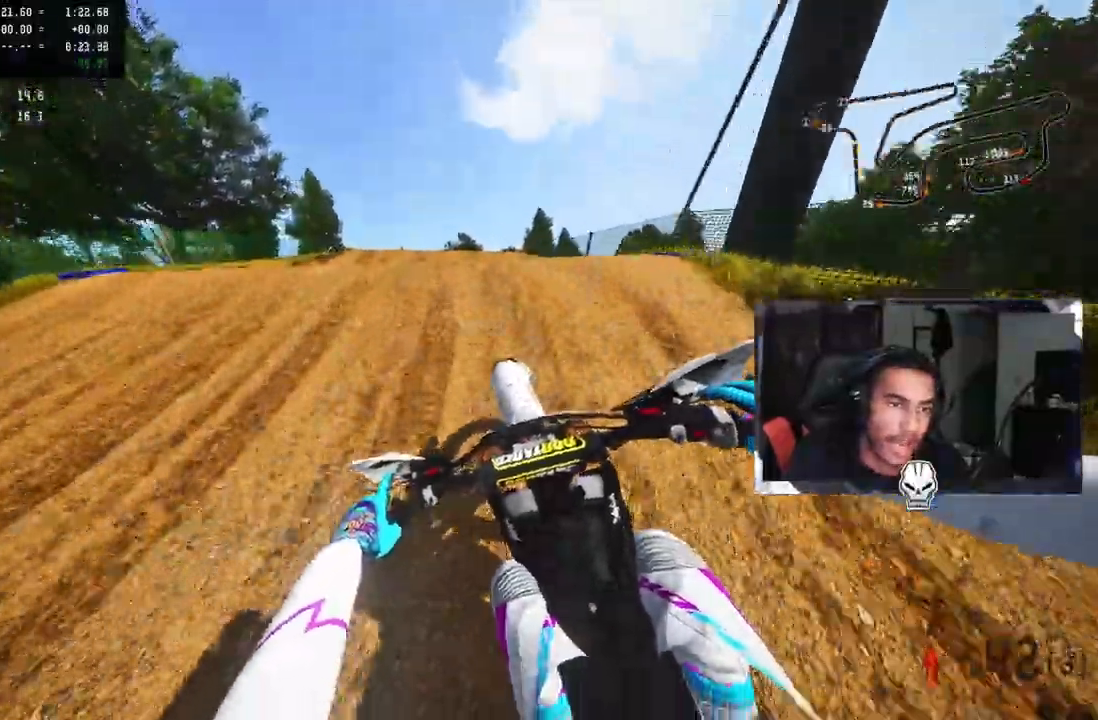
{"dt_ms": 500, "buttons": [], "left_stick": "up-right", "right_stick": "center", "events": [[33, "R3", "up"], [50, "R2", "up"], [133, "left_stick", "left"], [167, "R3", "down"], [167, "right_stick", "center"], [217, "R3", "up"], [367, "left_stick", "center"], [500, "left_stick", "up-right"]]}
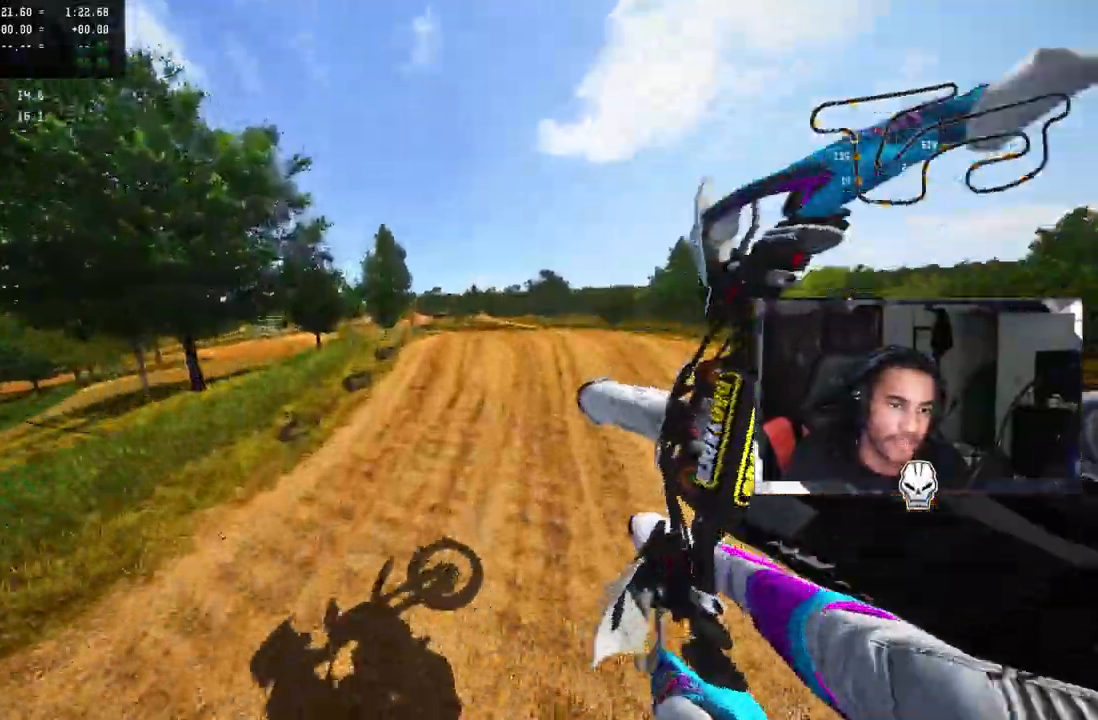
{"dt_ms": 500, "buttons": ["R2"], "left_stick": "up", "right_stick": "center", "events": [[183, "R2", "down"], [250, "R3", "down"], [350, "R3", "up"], [433, "left_stick", "up"]]}
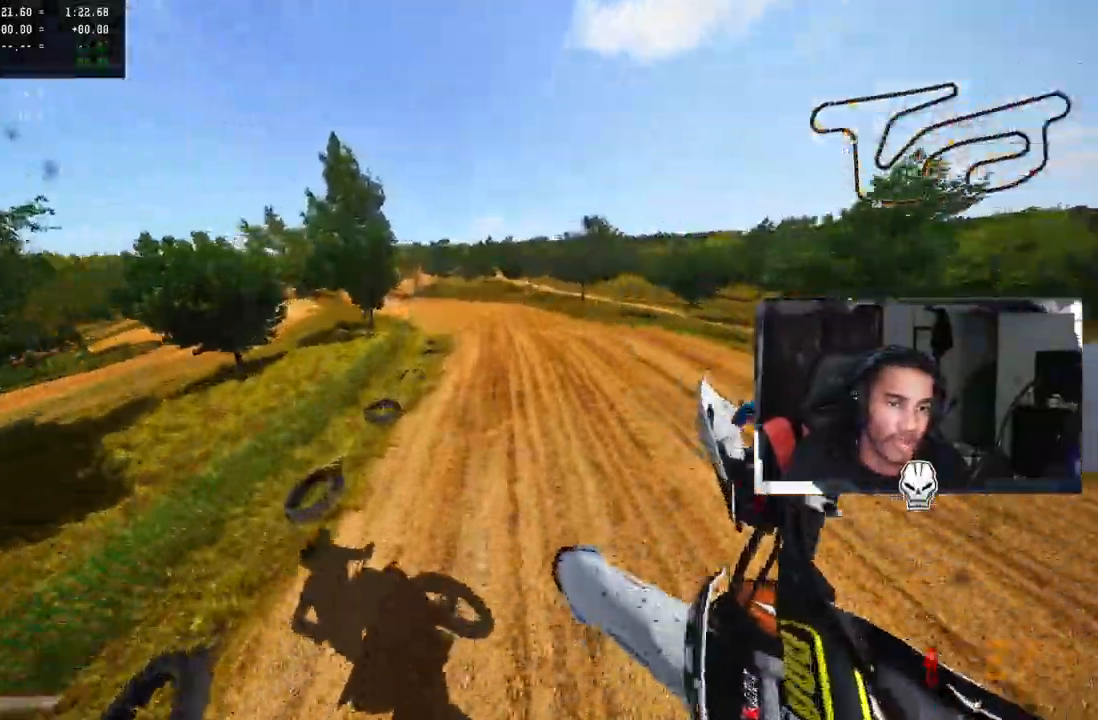
{"dt_ms": 500, "buttons": ["R2"], "left_stick": "up-left", "right_stick": "up", "events": [[150, "right_stick", "up"], [183, "left_stick", "up-left"]]}
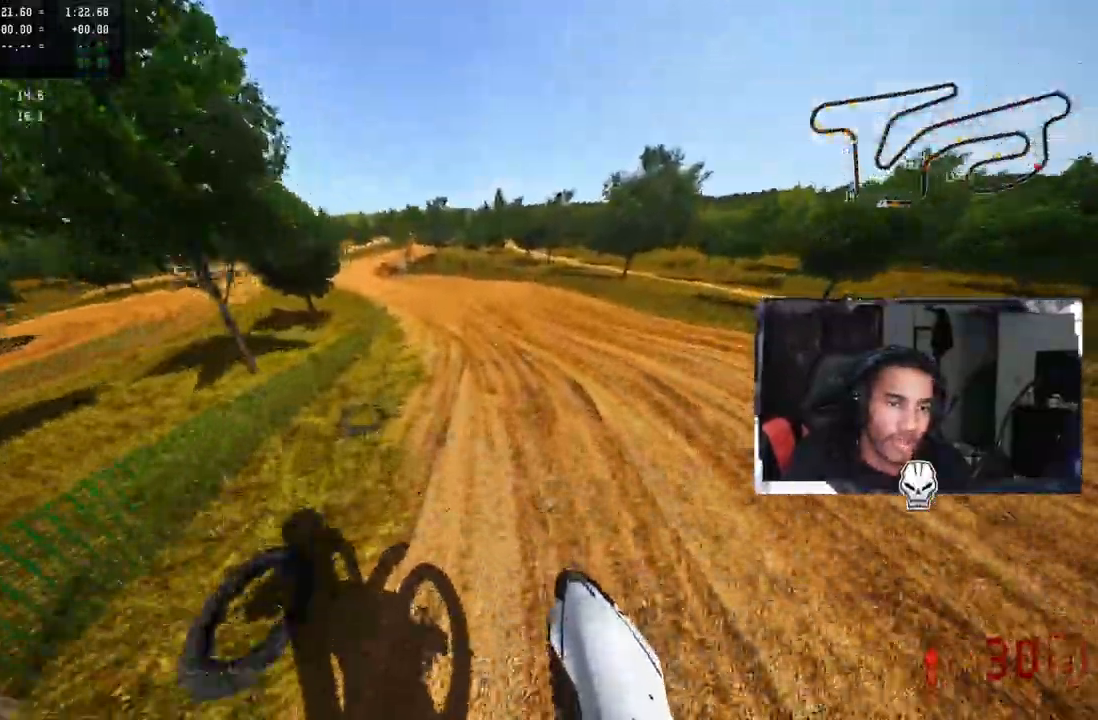
{"dt_ms": 500, "buttons": ["R2"], "left_stick": "center", "right_stick": "up", "events": [[333, "left_stick", "center"]]}
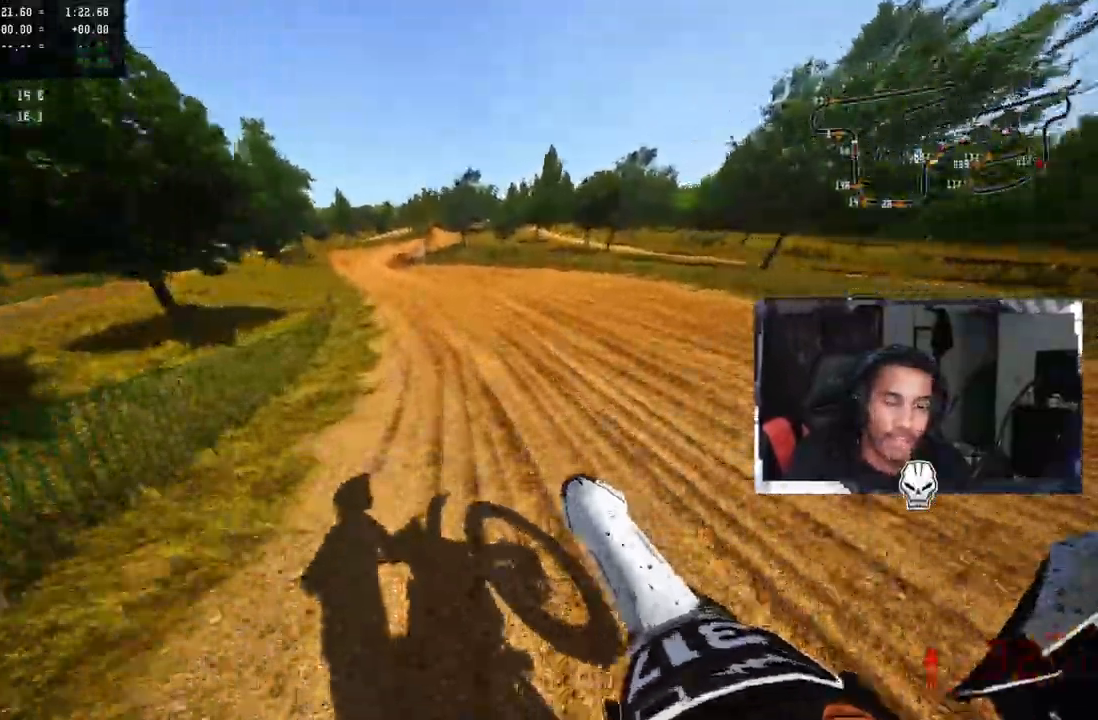
{"dt_ms": 500, "buttons": ["R2"], "left_stick": "center", "right_stick": "up", "events": []}
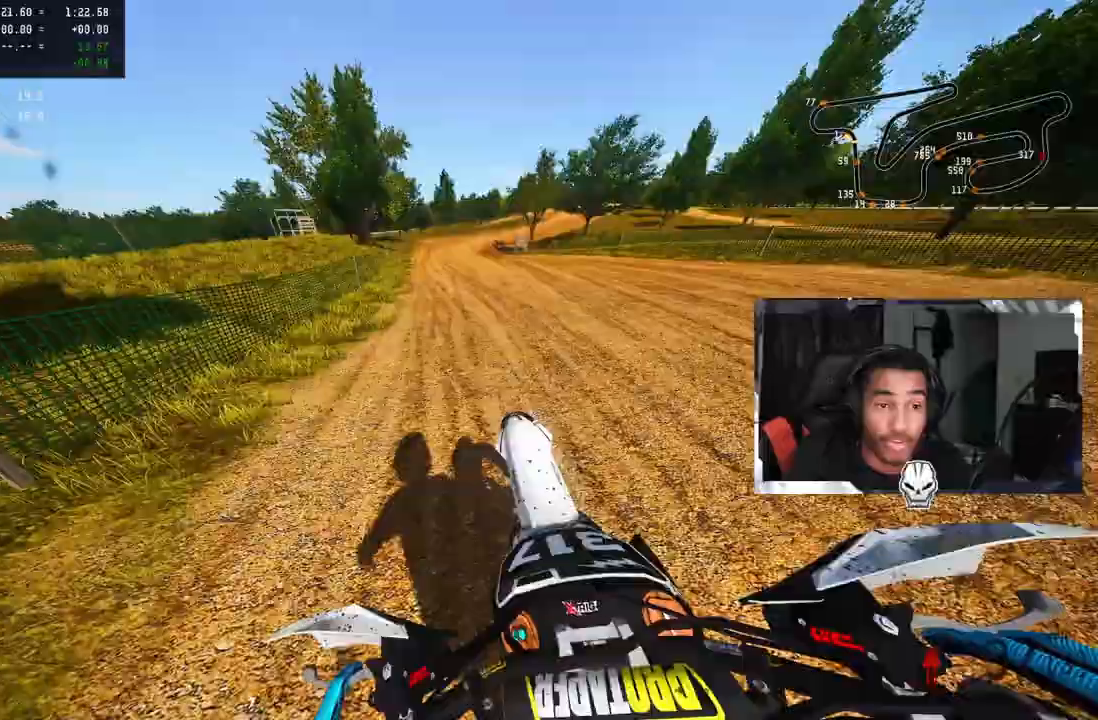
{"dt_ms": 500, "buttons": [], "left_stick": "up-right", "right_stick": "up", "events": [[150, "left_stick", "up-right"], [417, "R2", "up"]]}
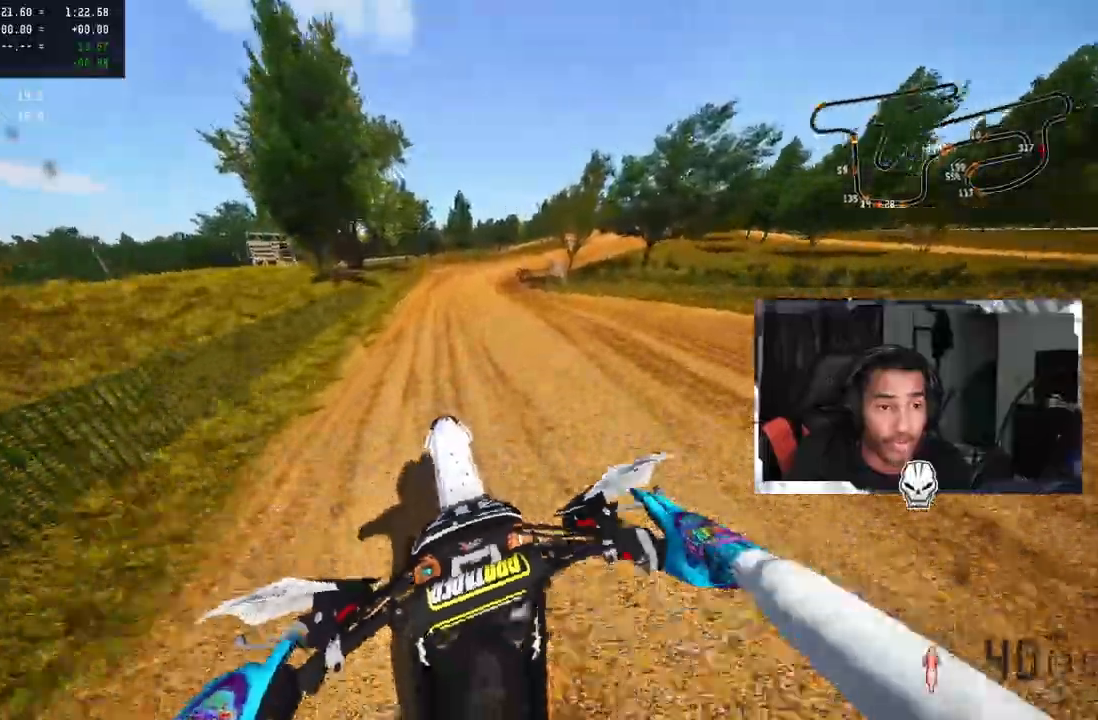
{"dt_ms": 500, "buttons": ["R2"], "left_stick": "up-right", "right_stick": "up", "events": [[133, "R2", "down"], [217, "R3", "down"], [283, "R3", "up"], [333, "R2", "up"], [433, "R2", "down"]]}
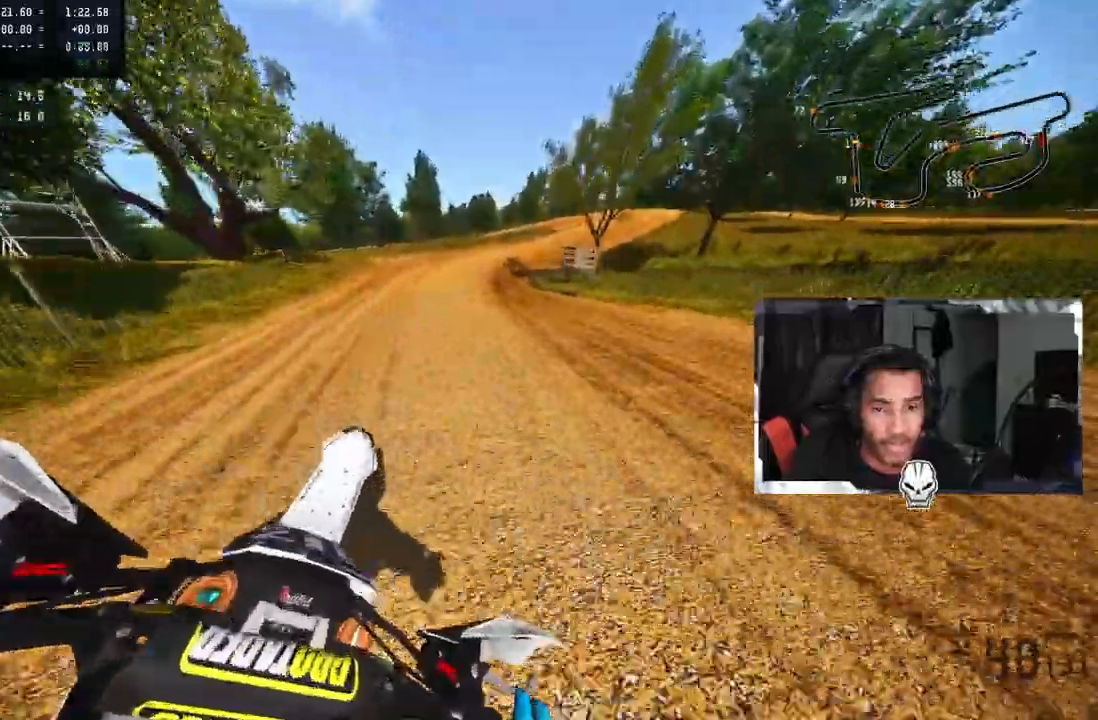
{"dt_ms": 500, "buttons": ["R2"], "left_stick": "up", "right_stick": "up", "events": [[383, "left_stick", "up"]]}
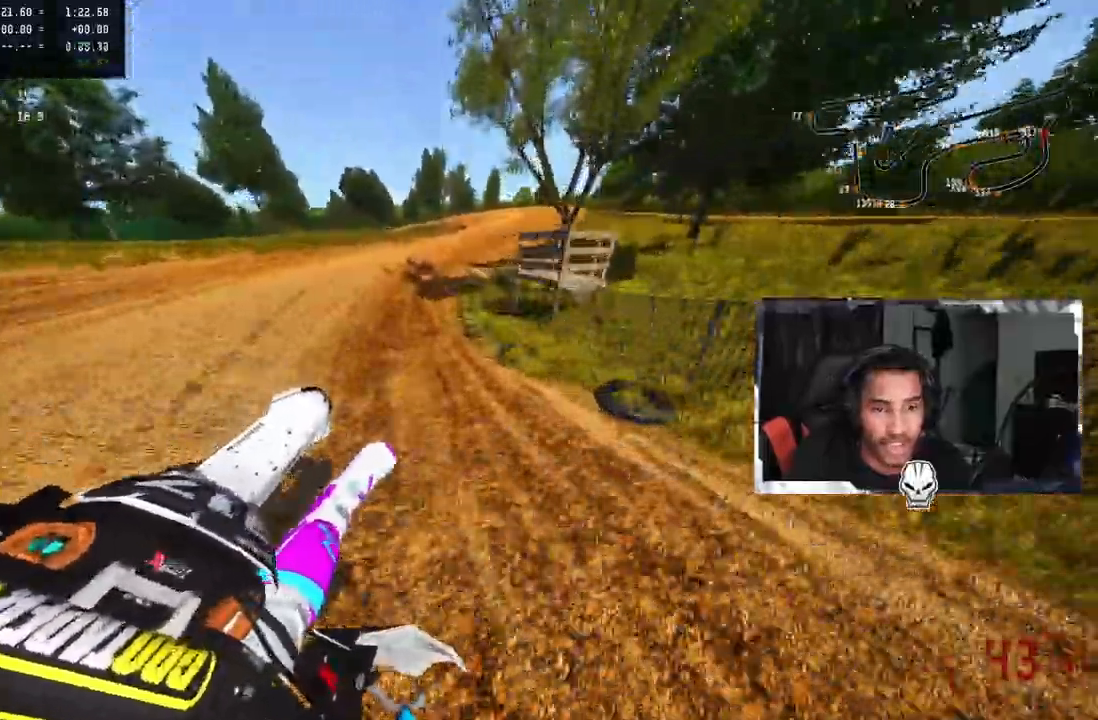
{"dt_ms": 500, "buttons": [], "left_stick": "center", "right_stick": "up"}
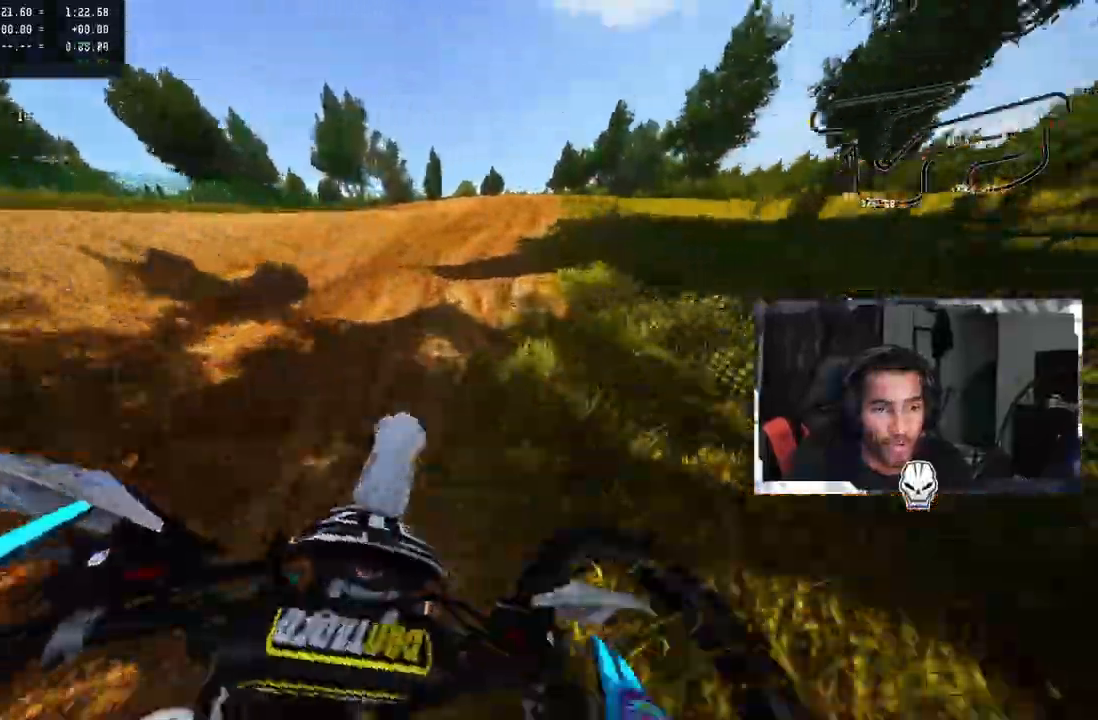
{"dt_ms": 500, "buttons": [], "left_stick": "center", "right_stick": "up"}
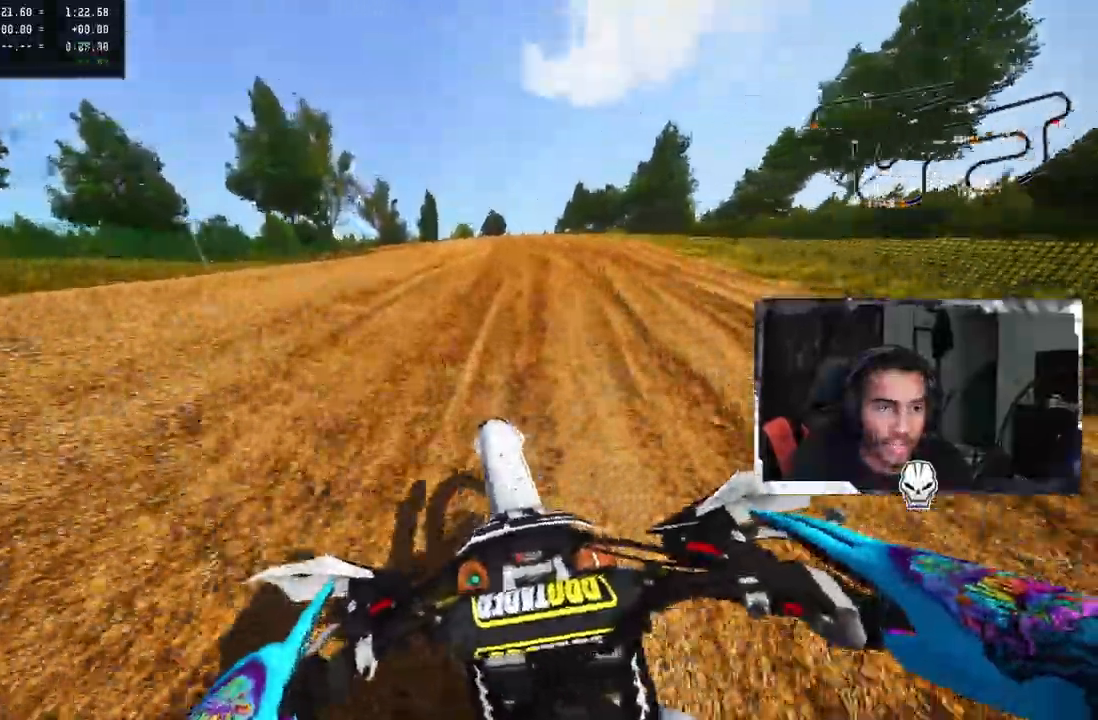
{"dt_ms": 500, "buttons": ["R3"], "left_stick": "center", "right_stick": "up", "events": [[50, "R2", "down"], [150, "R2", "up"], [500, "R3", "down"]]}
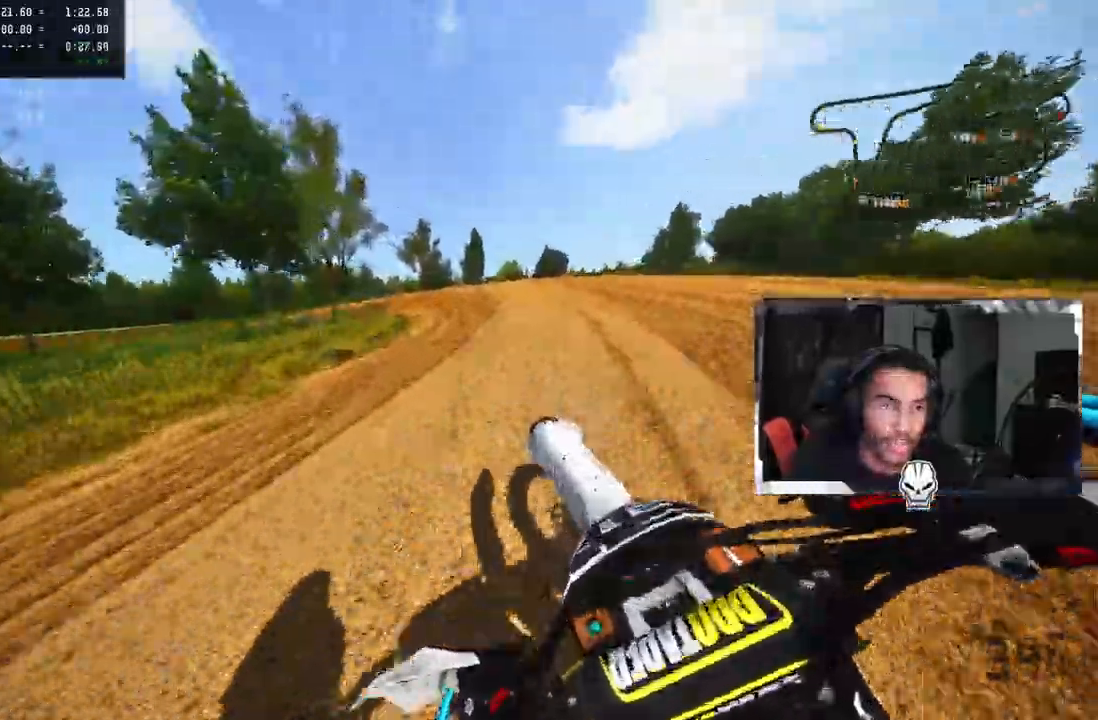
{"dt_ms": 500, "buttons": [], "left_stick": "up-left", "right_stick": "up"}